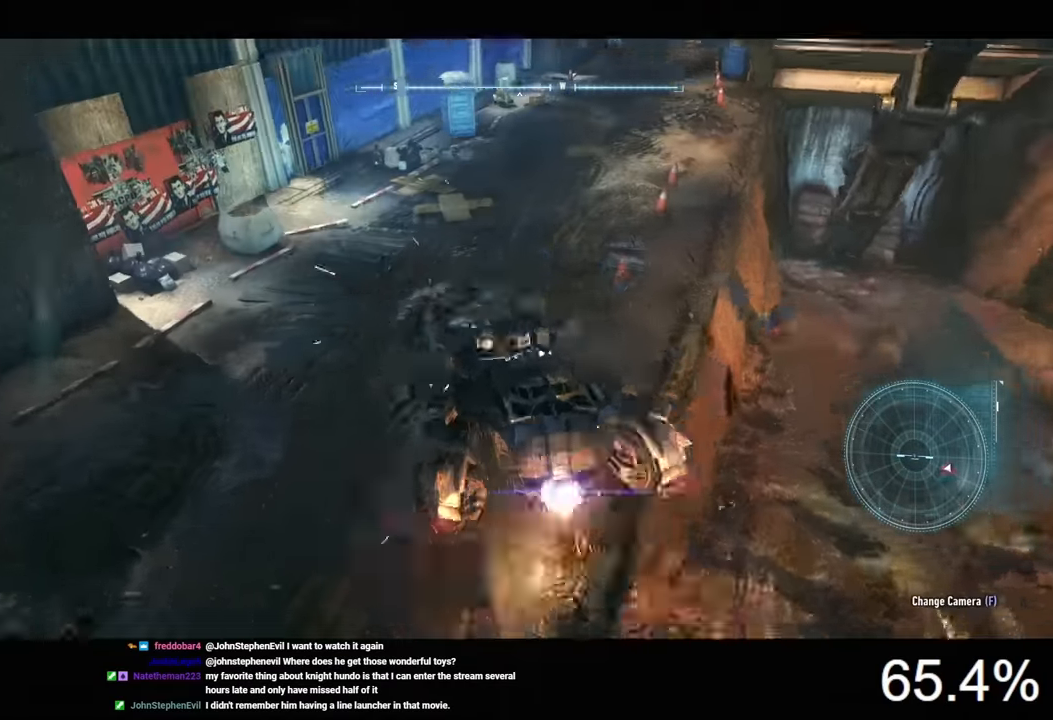
Gameplay with keyboard and mouse; each line is a JSON object with the keys and mouse buttons held at the frame after it. "events" lists presses ("down") and releases ("up") of "1", "2", "3", "4", "5", "a", "alt", "c", "caps_lock", "ctrl", "d", "e", "f", "g", "q", "r", "s", "shift", "space", "t", "tab", "v", "w", "x", "z", "mouse_left", "mouse_wheel" and "mouse_right" between this image and that frame as [ms after this image, input, new state], when the widget could be followed in between. "mouse_left", "mouse_wheel", "mouse_right" = the "left", "wheel", "right" buttons of the "mouse" list. No other keys are recorded. "wheel" means that the mouse wheel is clicked or scrolled. Not read: mouse_move.
{"keys": ["d", "w"], "mouse": ["left"], "events": [[300, "d", "down"]]}
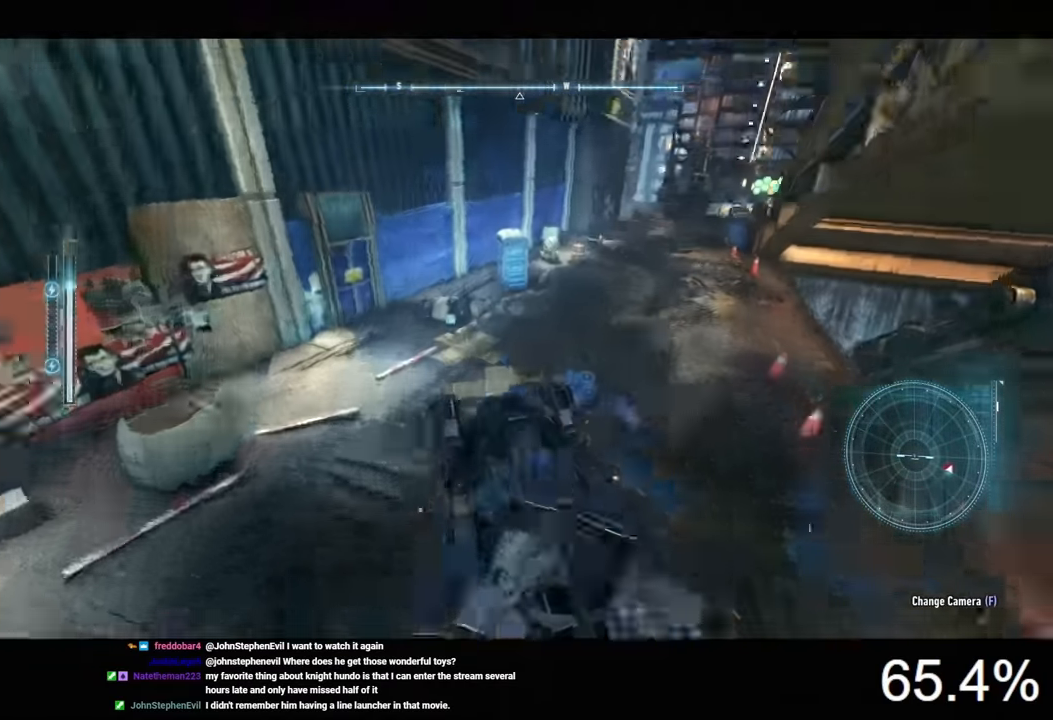
{"keys": ["d", "w"], "mouse": [], "events": [[400, "mouse_left", "up"]]}
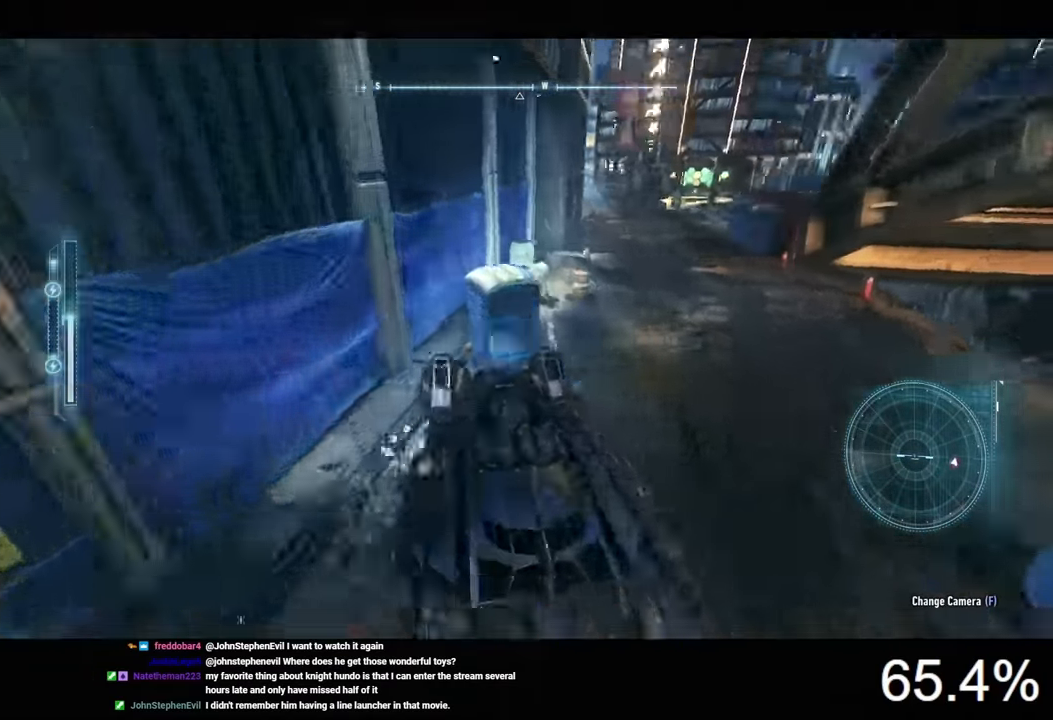
{"keys": ["d", "w"], "mouse": [], "events": [[134, "mouse_right", "down"], [434, "mouse_right", "up"]]}
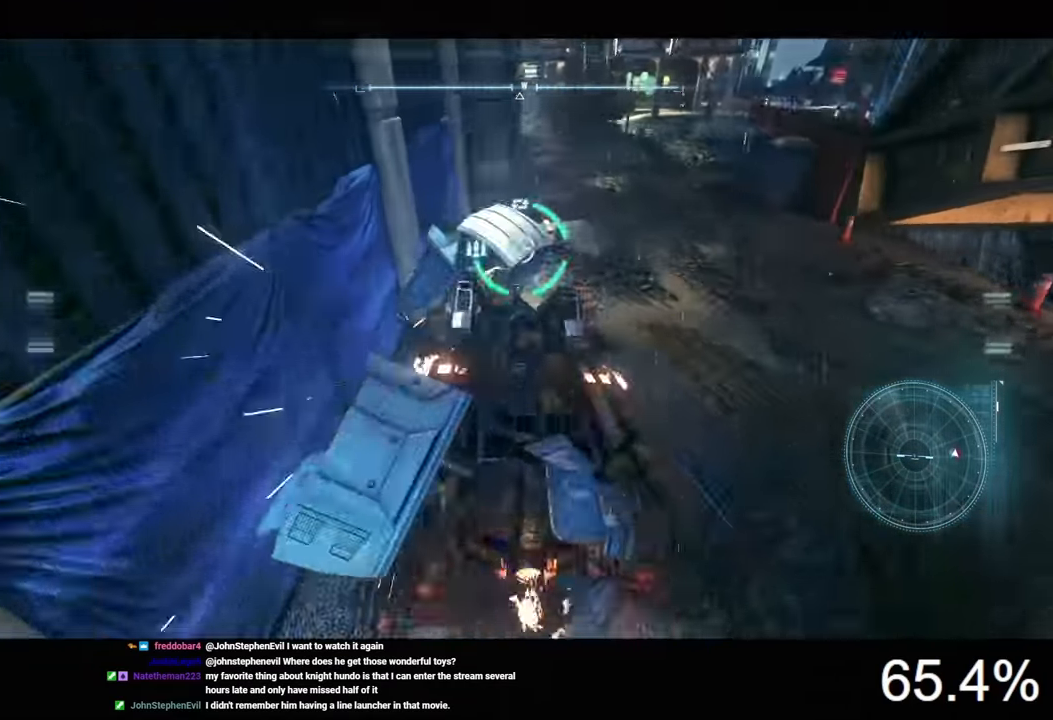
{"keys": ["d", "w"], "mouse": [], "events": []}
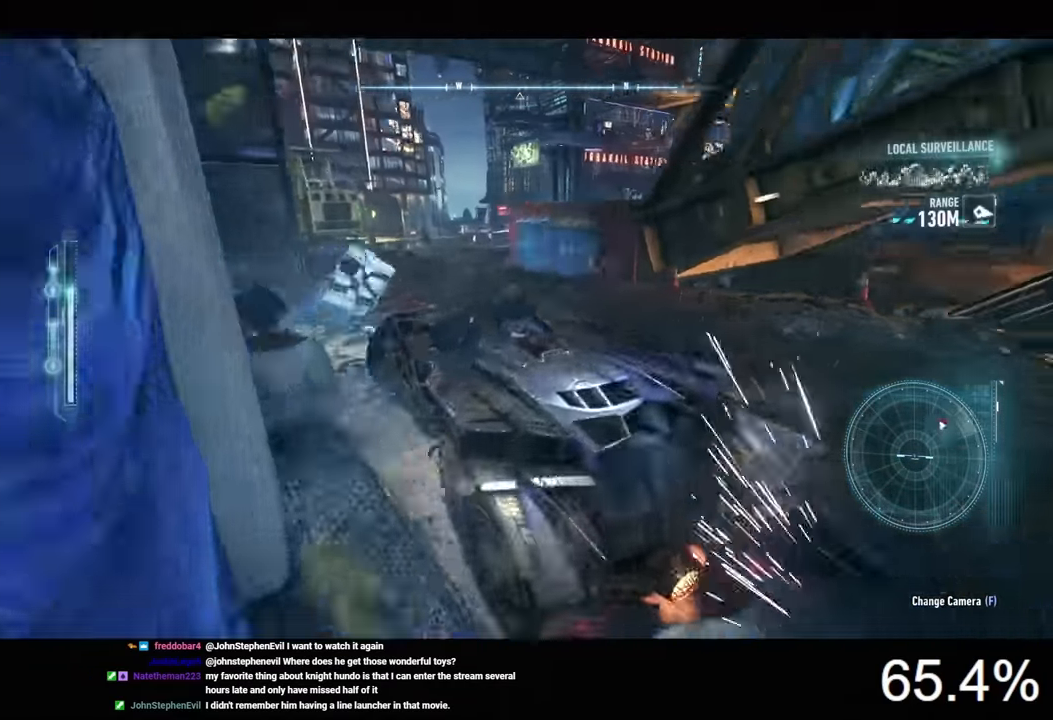
{"keys": ["w"], "mouse": [], "events": [[100, "mouse_right", "down"], [134, "d", "up"], [300, "mouse_right", "up"]]}
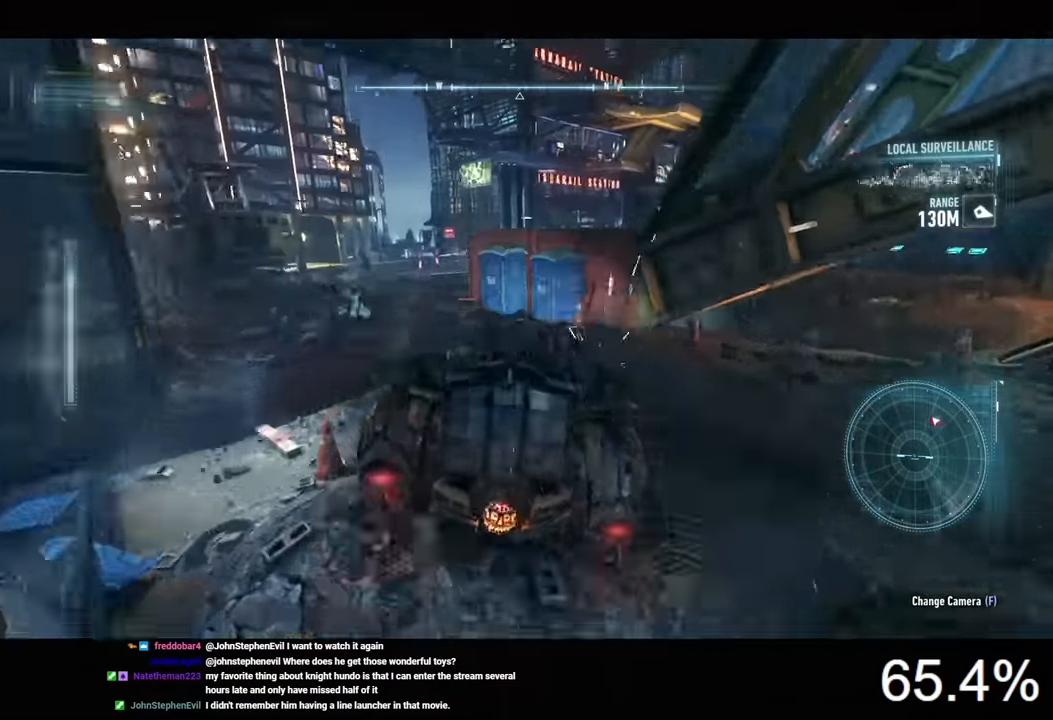
{"keys": ["d", "w"], "mouse": [], "events": [[400, "d", "down"]]}
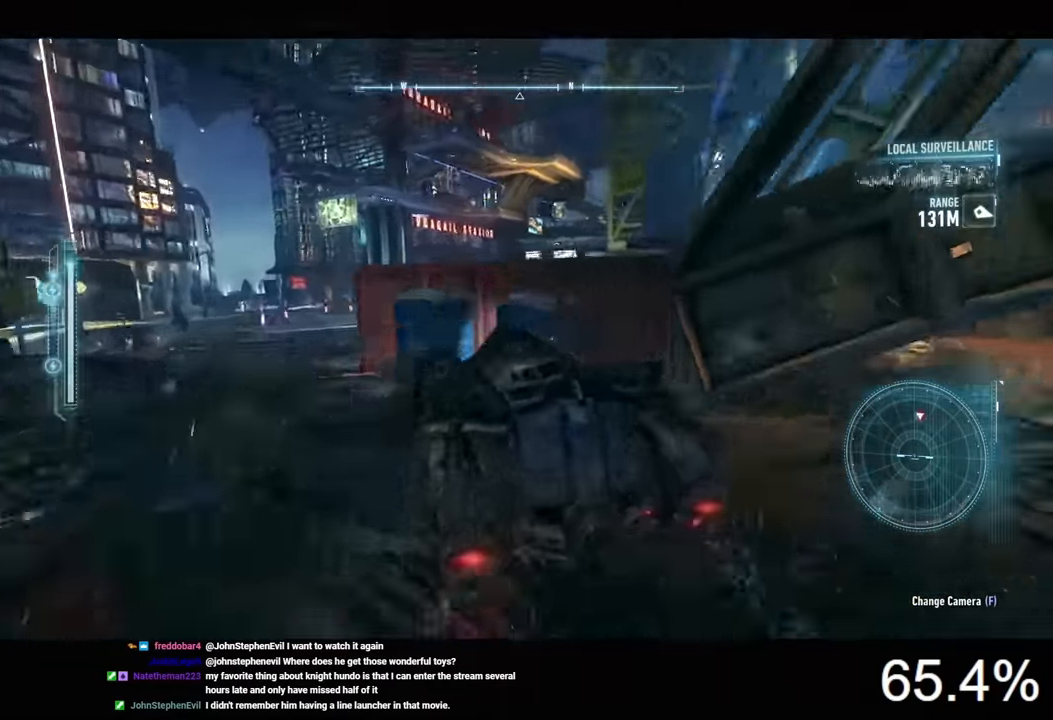
{"keys": ["d", "w"], "mouse": ["right"], "events": [[334, "mouse_right", "down"]]}
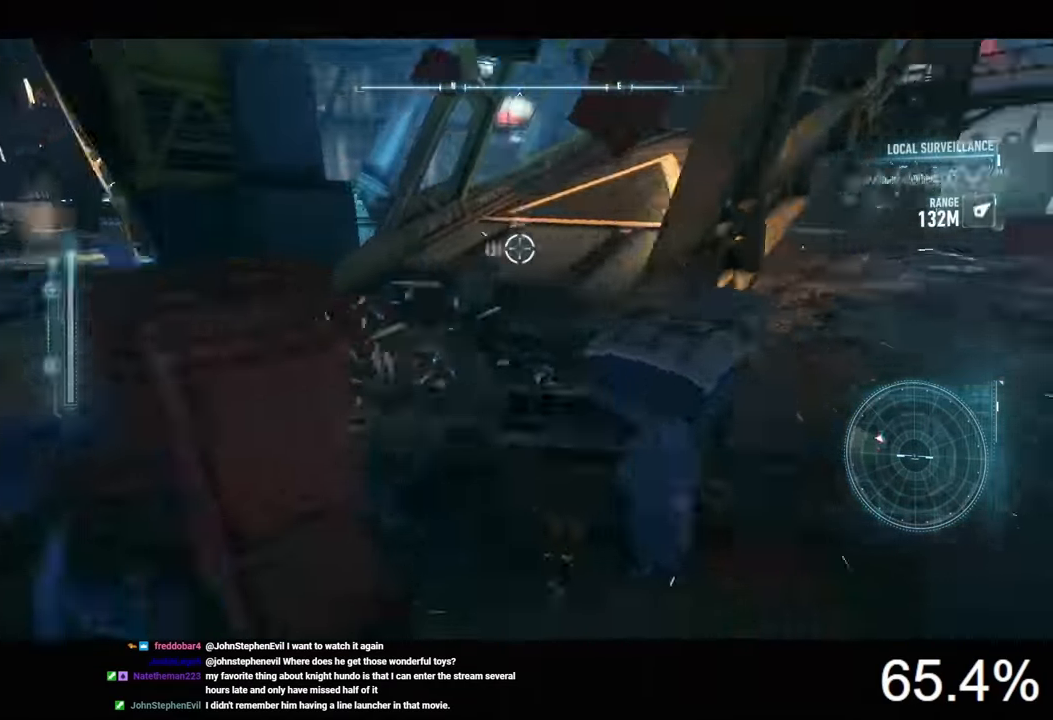
{"keys": ["w"], "mouse": ["right"], "events": [[34, "d", "up"]]}
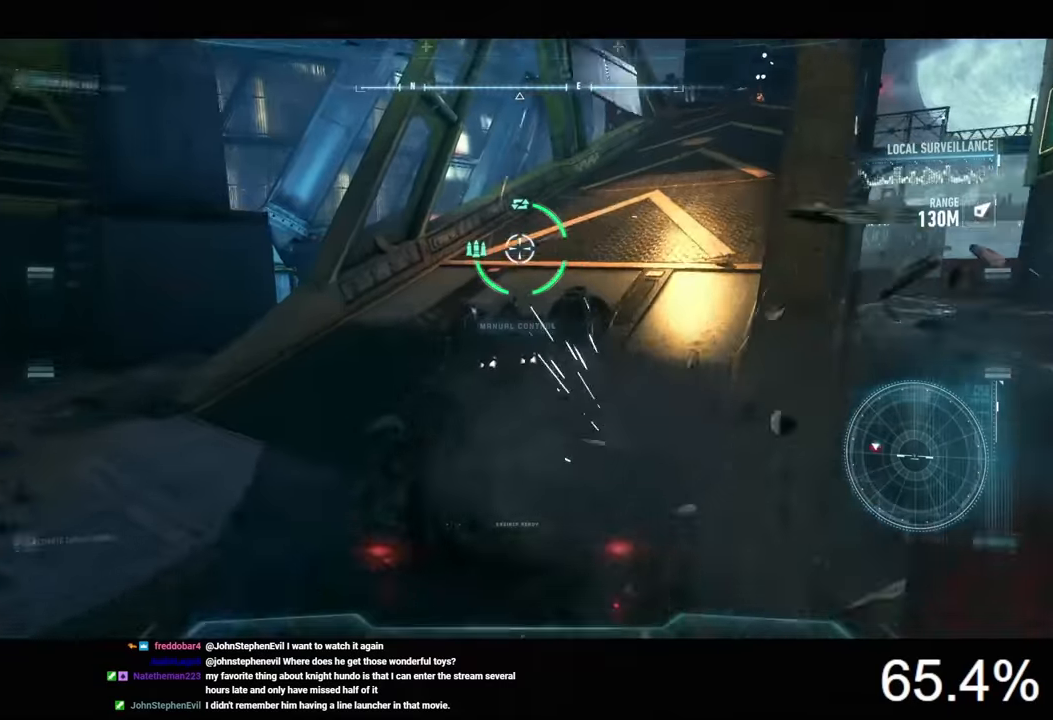
{"keys": ["s"], "mouse": ["right"], "events": [[33, "space", "down"], [67, "d", "down"], [100, "space", "up"], [100, "w", "up"], [233, "s", "down"], [433, "d", "up"]]}
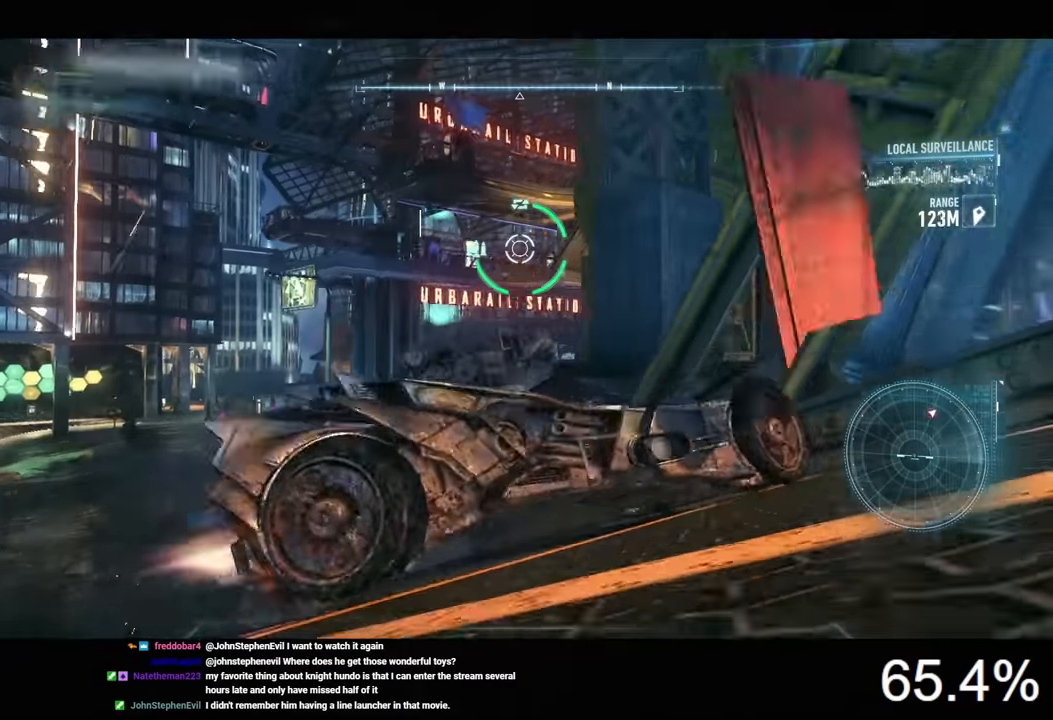
{"keys": ["s"], "mouse": ["right"], "events": []}
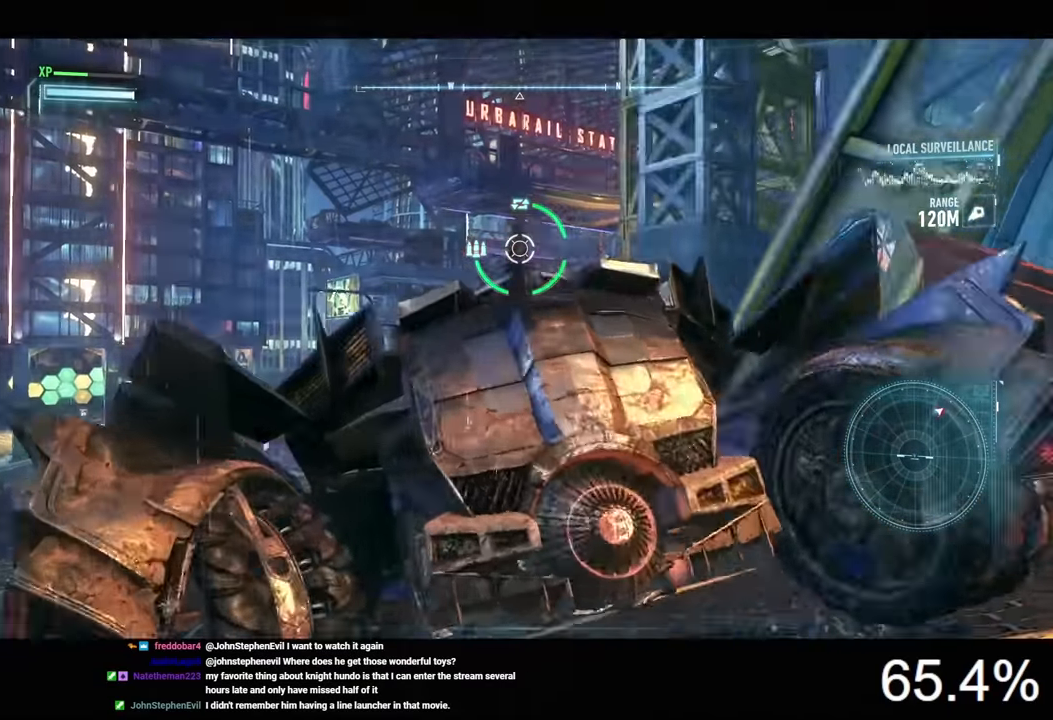
{"keys": ["s"], "mouse": ["right"], "events": [[33, "mouse_left", "down"], [133, "mouse_left", "up"], [233, "d", "down"], [433, "d", "up"]]}
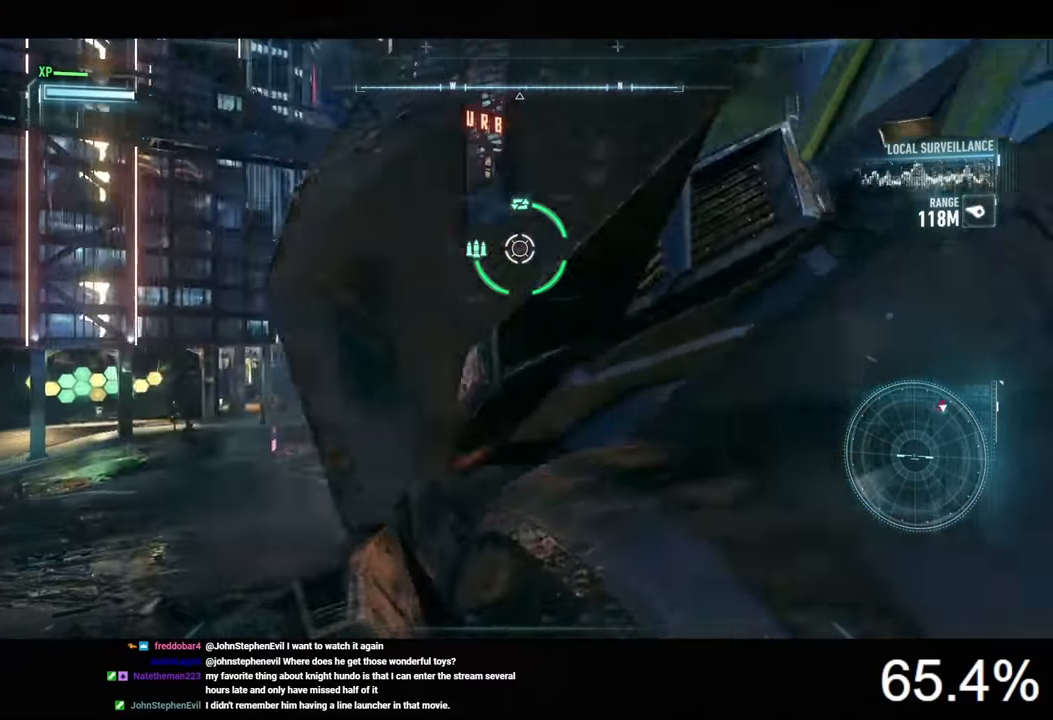
{"keys": [], "mouse": ["left", "right"], "events": [[67, "mouse_left", "down"], [167, "mouse_left", "up"], [233, "mouse_left", "down"], [333, "mouse_left", "up"], [333, "s", "up"], [400, "mouse_left", "down"]]}
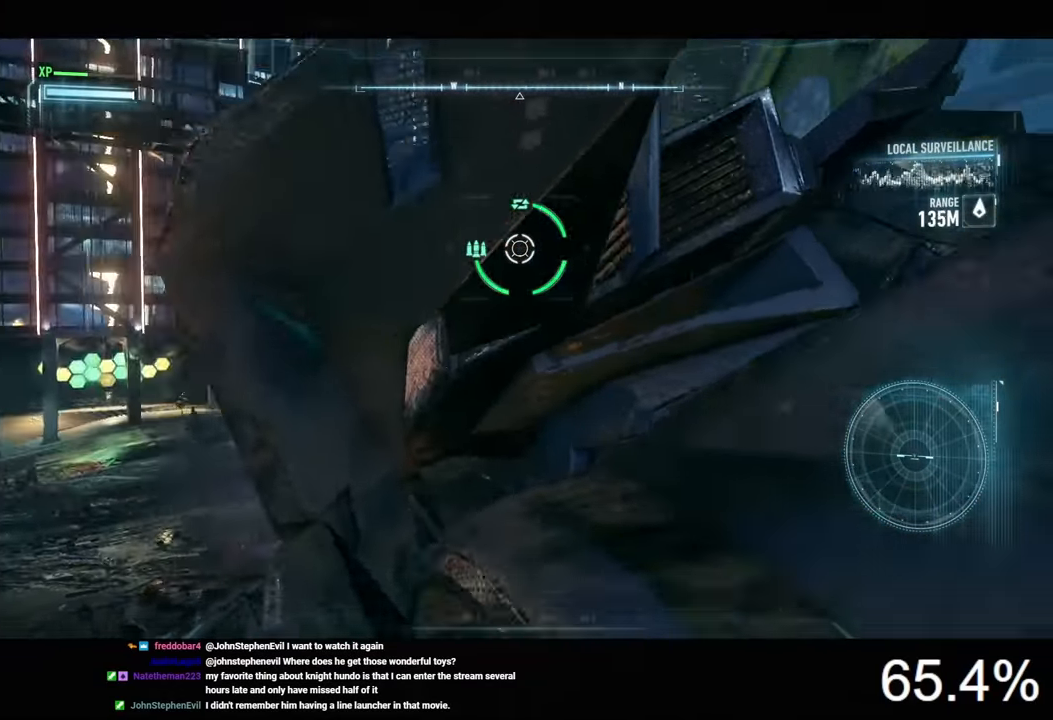
{"keys": [], "mouse": ["left", "right"], "events": [[33, "mouse_left", "up"], [233, "a", "down"], [300, "a", "up"], [300, "mouse_left", "down"], [433, "mouse_left", "up"], [467, "mouse_left", "down"]]}
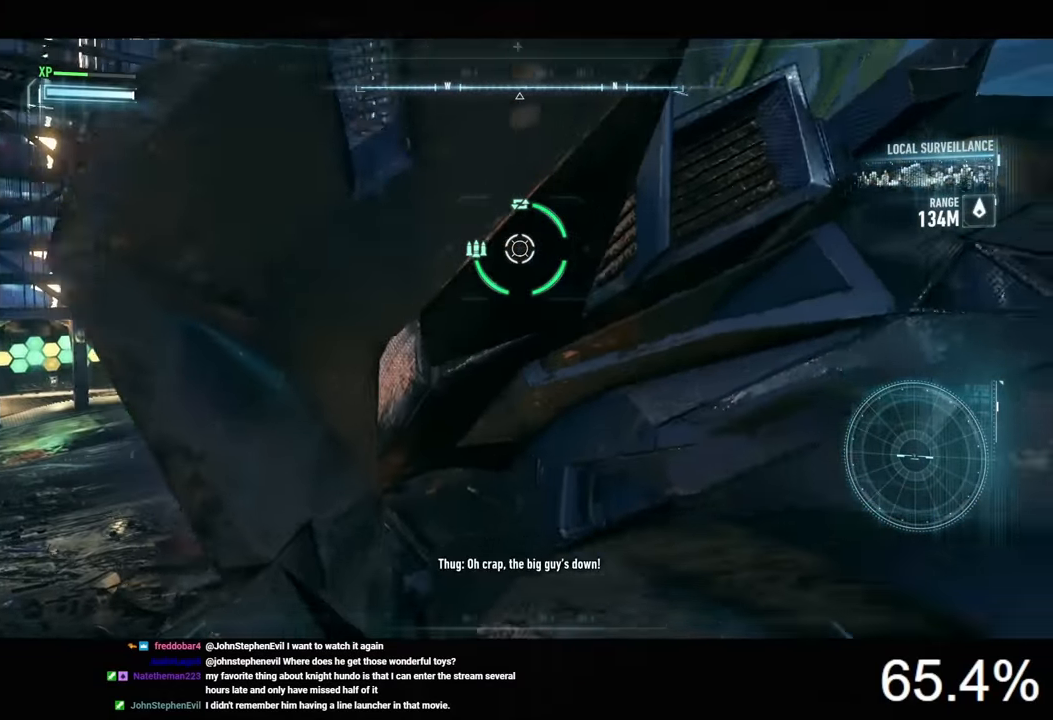
{"keys": [], "mouse": ["right"], "events": [[67, "mouse_left", "up"], [100, "mouse_left", "down"], [233, "mouse_left", "up"], [267, "mouse_left", "down"], [367, "mouse_left", "up"]]}
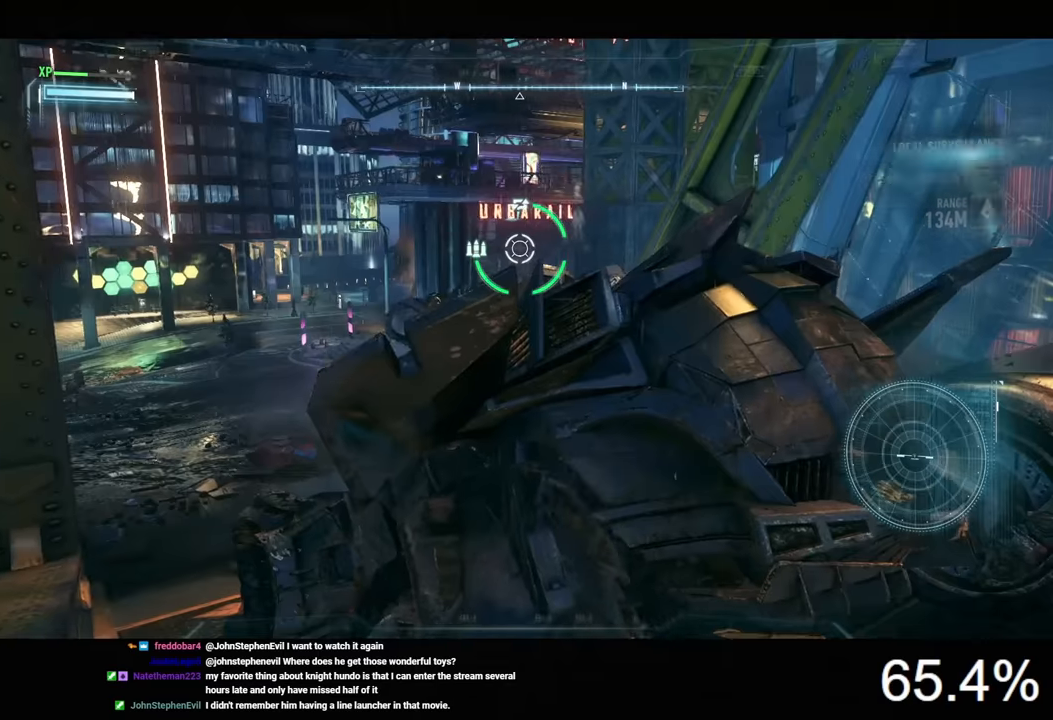
{"keys": [], "mouse": ["left", "right"], "events": [[233, "mouse_left", "down"], [367, "mouse_left", "up"], [433, "mouse_left", "down"]]}
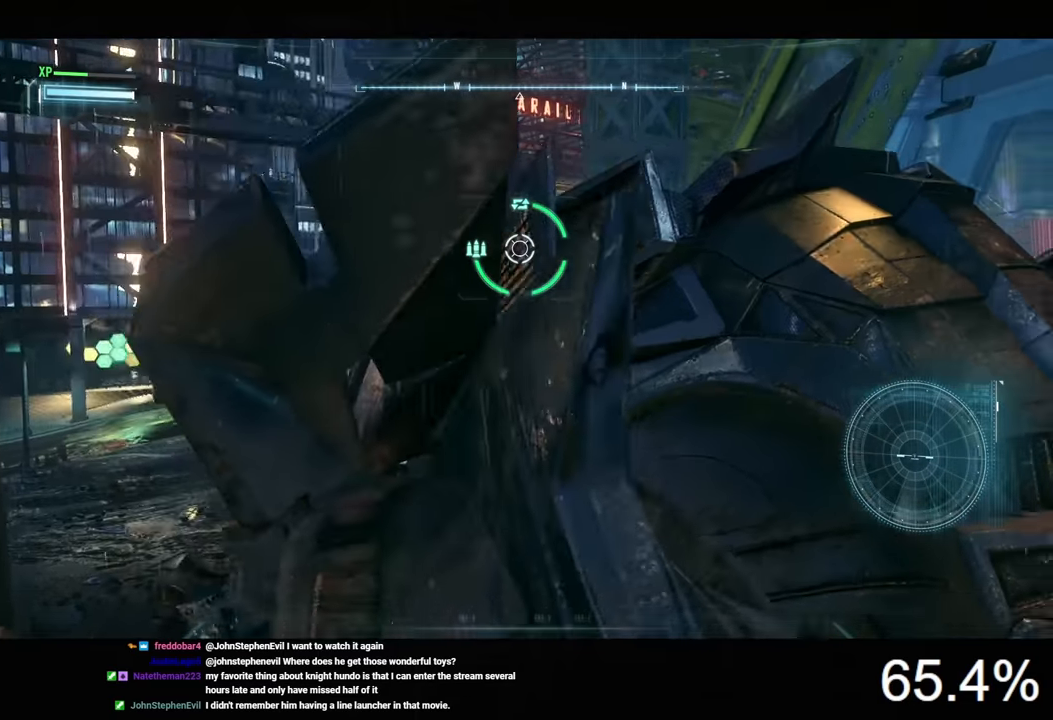
{"keys": [], "mouse": ["right"], "events": [[33, "mouse_left", "up"], [67, "mouse_left", "down"], [100, "a", "down"], [167, "mouse_left", "up"], [300, "a", "up"]]}
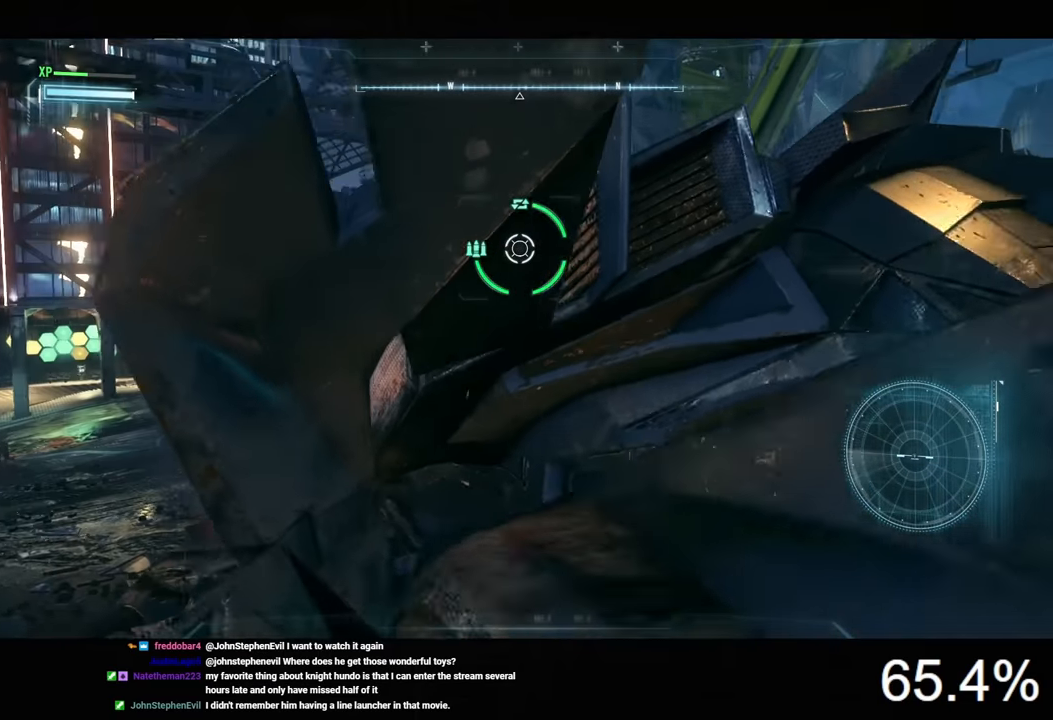
{"keys": [], "mouse": ["right"], "events": [[33, "mouse_left", "down"], [67, "mouse_left", "up"], [133, "mouse_left", "down"], [233, "mouse_left", "up"], [300, "mouse_left", "down"], [433, "mouse_left", "up"]]}
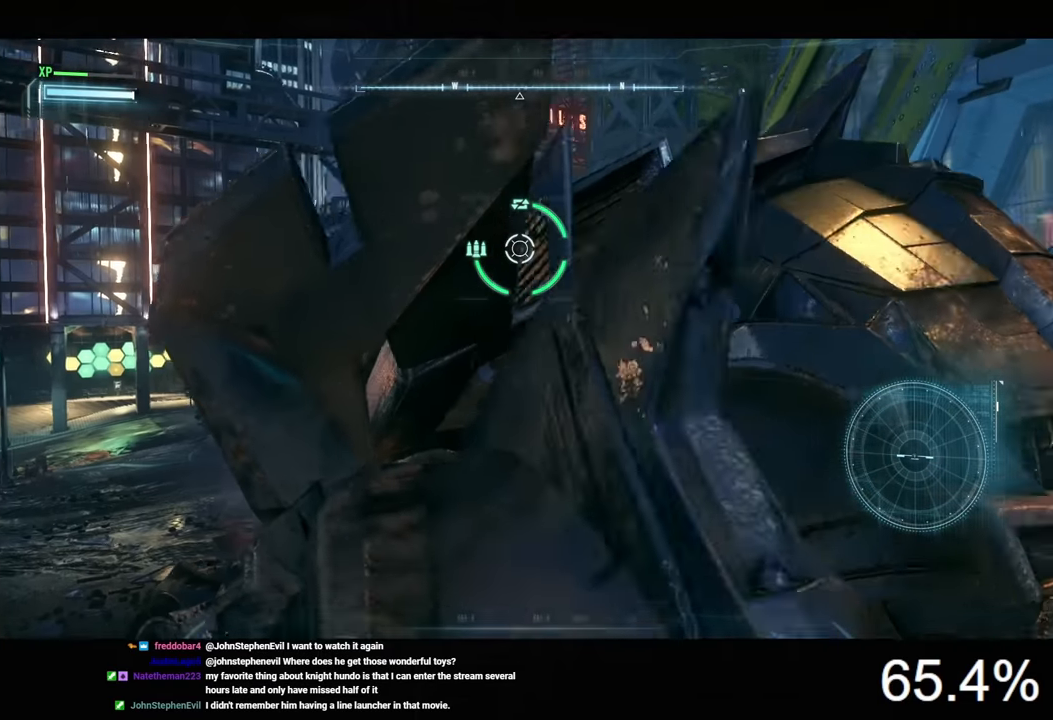
{"keys": [], "mouse": ["left", "right"], "events": [[100, "mouse_left", "down"], [233, "mouse_left", "up"], [300, "mouse_left", "down"], [400, "mouse_left", "up"], [433, "mouse_left", "down"]]}
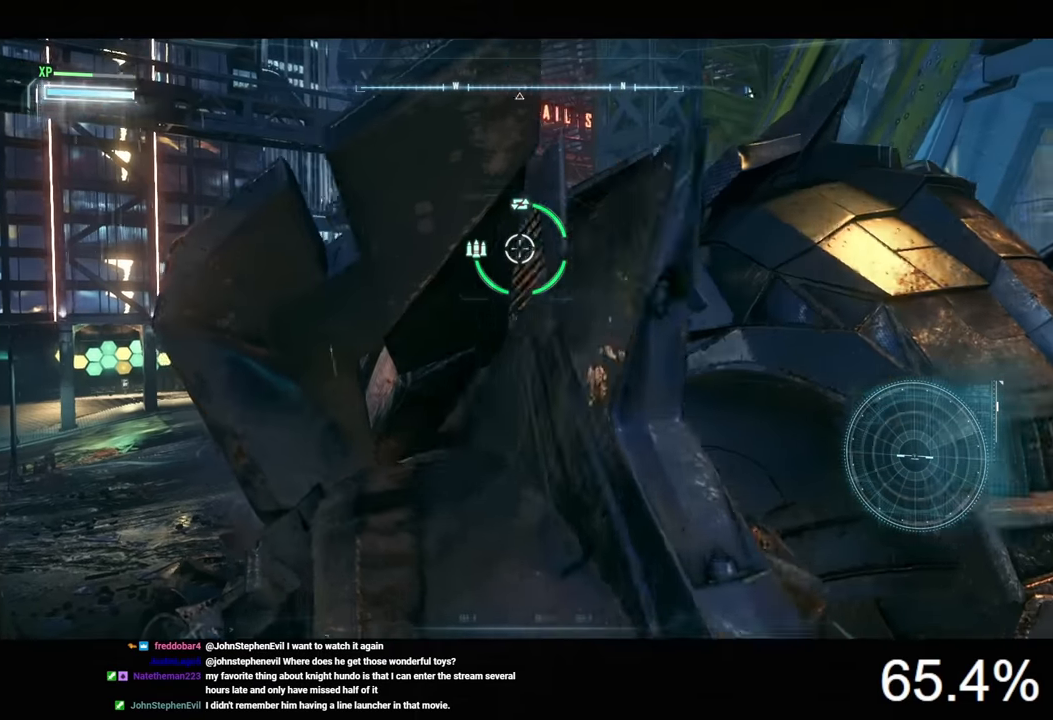
{"keys": [], "mouse": ["left", "right"], "events": [[33, "mouse_left", "up"], [100, "mouse_left", "down"], [233, "mouse_left", "up"], [433, "mouse_left", "down"]]}
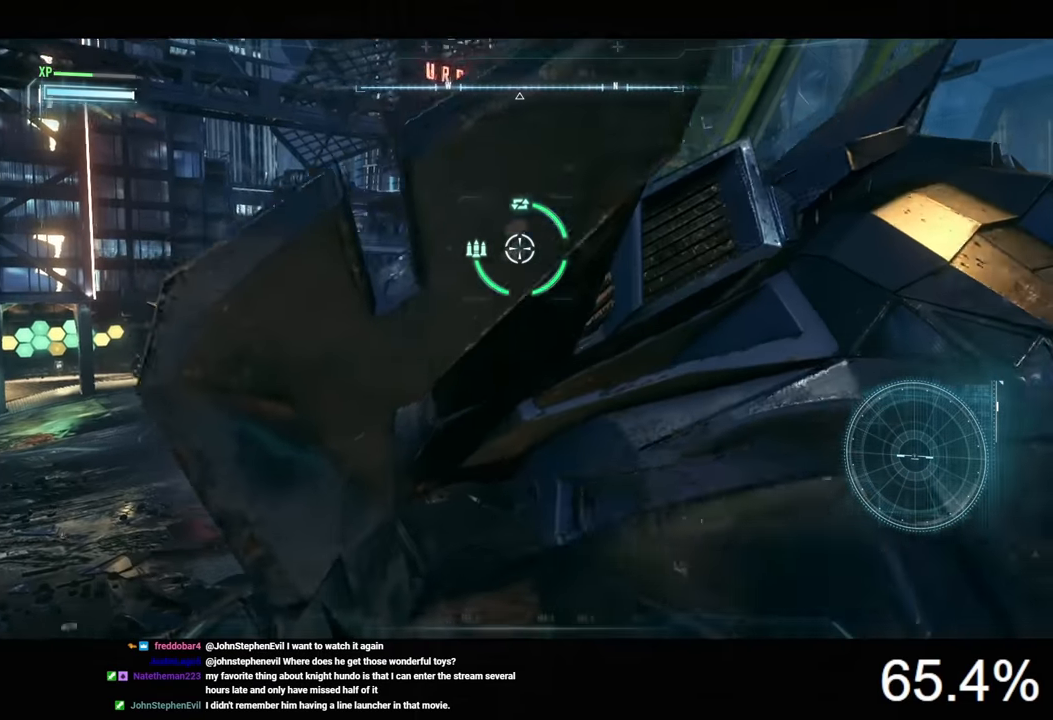
{"keys": [], "mouse": ["left", "right"], "events": [[33, "mouse_left", "up"], [100, "mouse_left", "down"], [200, "mouse_left", "up"], [233, "mouse_left", "down"], [333, "mouse_left", "up"], [400, "mouse_left", "down"]]}
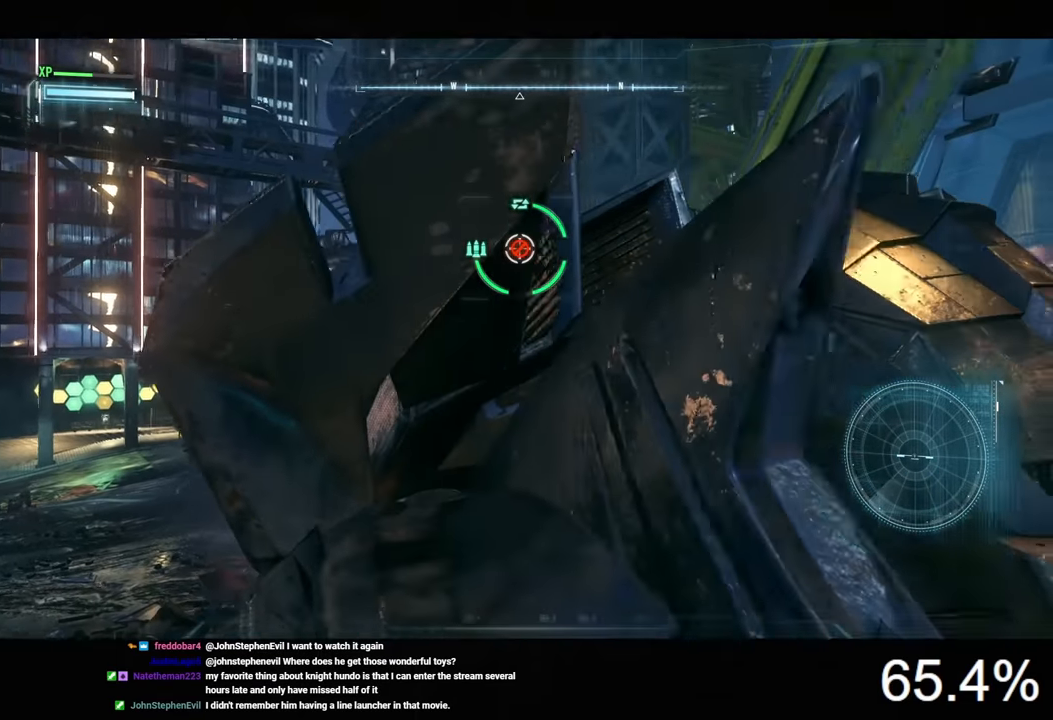
{"keys": [], "mouse": [], "events": [[33, "mouse_left", "up"], [67, "mouse_left", "down"], [167, "mouse_left", "up"], [233, "a", "down"], [400, "a", "up"], [467, "mouse_right", "up"]]}
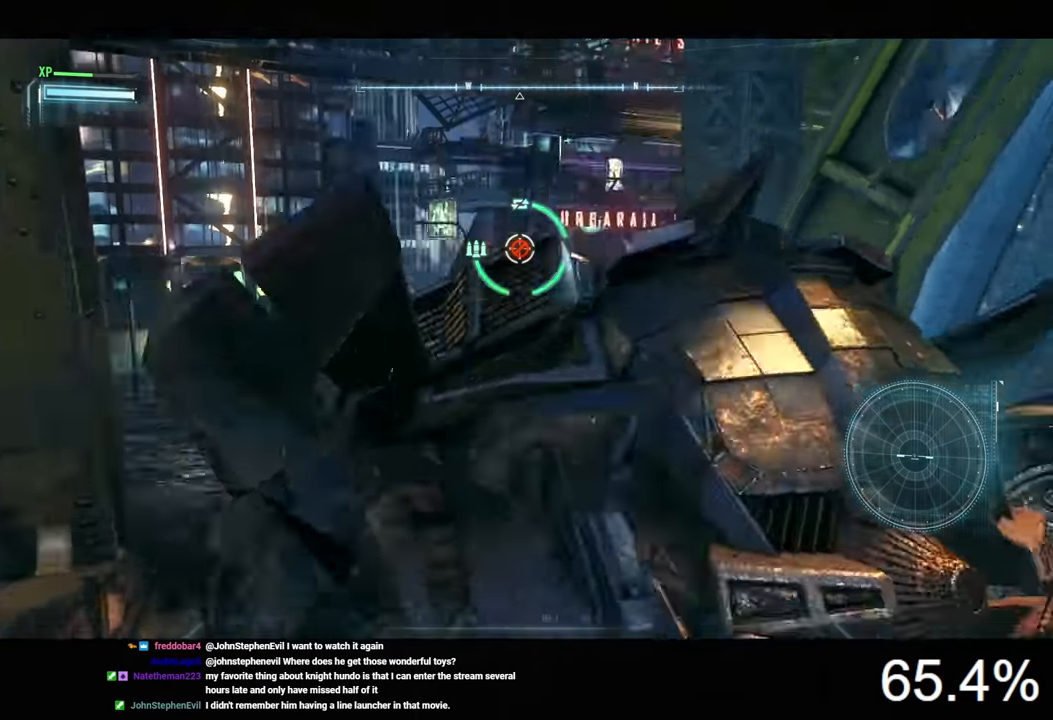
{"keys": [], "mouse": [], "events": [[33, "mouse_right", "down"], [100, "mouse_right", "up"], [367, "space", "down"], [433, "space", "up"]]}
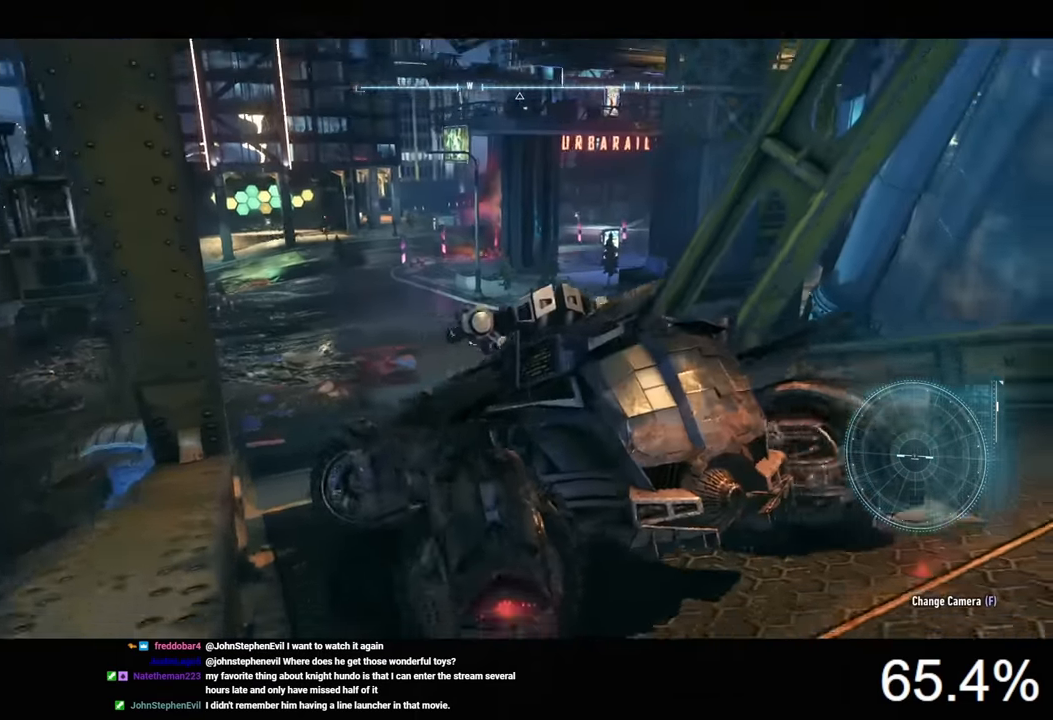
{"keys": ["space"], "mouse": [], "events": [[33, "space", "down"], [300, "x", "down"], [433, "x", "up"]]}
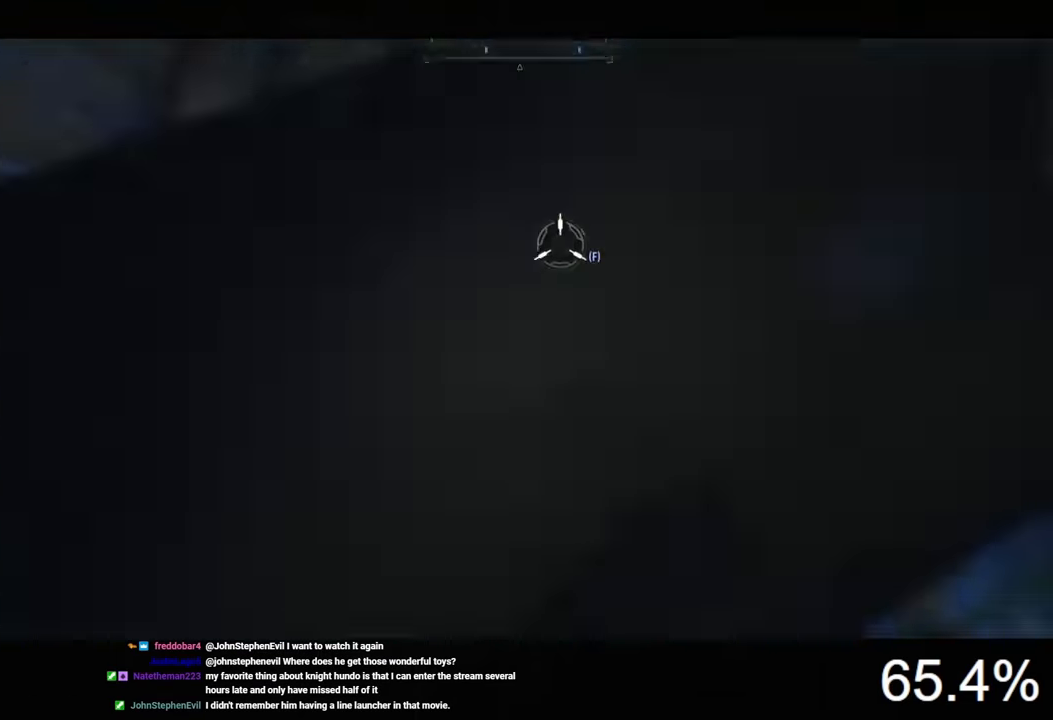
{"keys": ["ctrl", "space"], "mouse": [], "events": [[434, "ctrl", "down"]]}
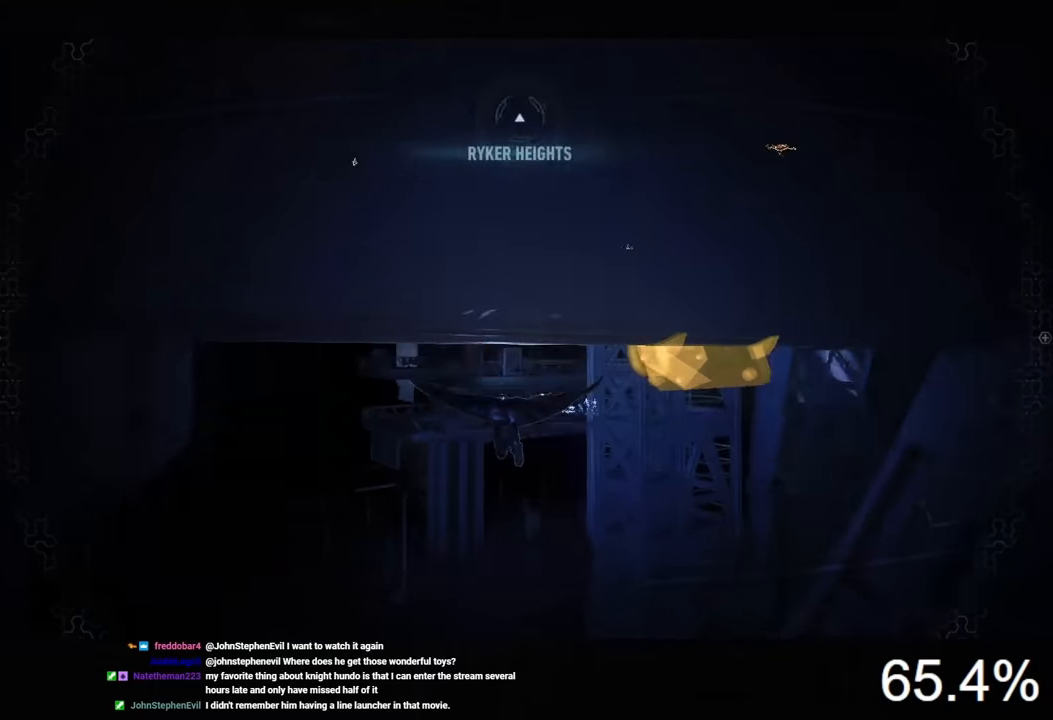
{"keys": ["space"], "mouse": [], "events": [[167, "ctrl", "up"]]}
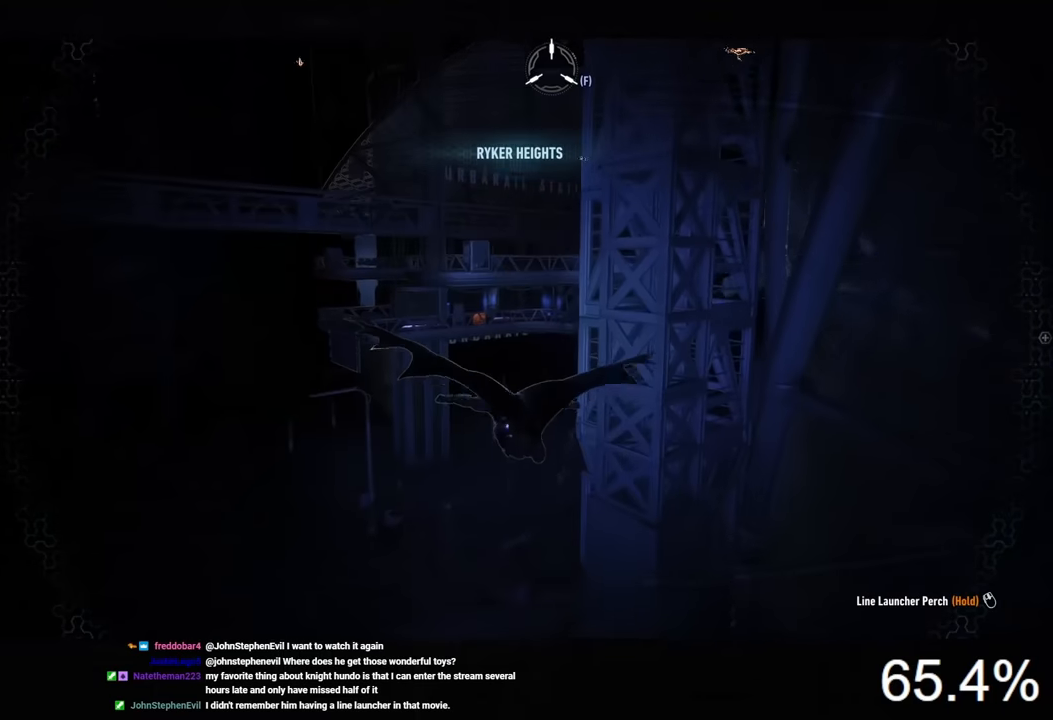
{"keys": ["space"], "mouse": [], "events": []}